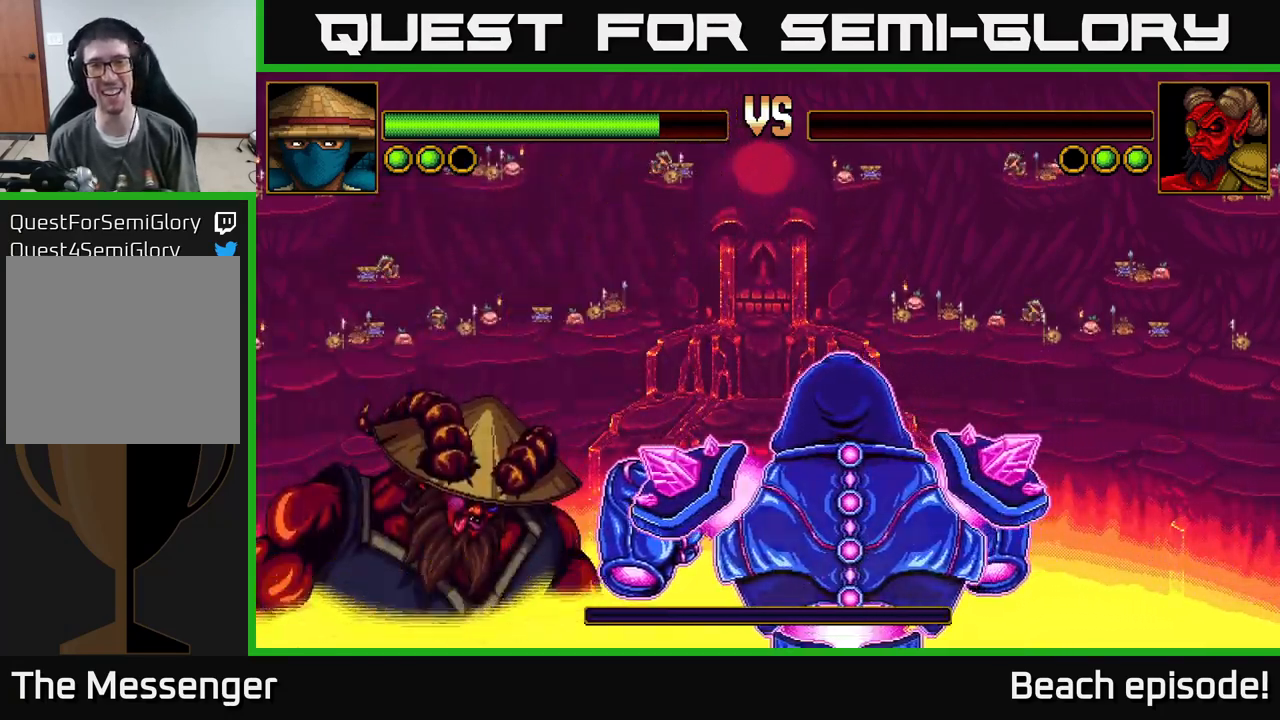
Gameplay with a controller (Xbox layout); each line is a JSON object with the inputs held at the frame after it. "events" lists button and stick changes between this image and that frame as [ms after this image, input, new state], when the widget could be followed in between. Not read: right_stick.
{"buttons": [], "left_stick": "center", "events": []}
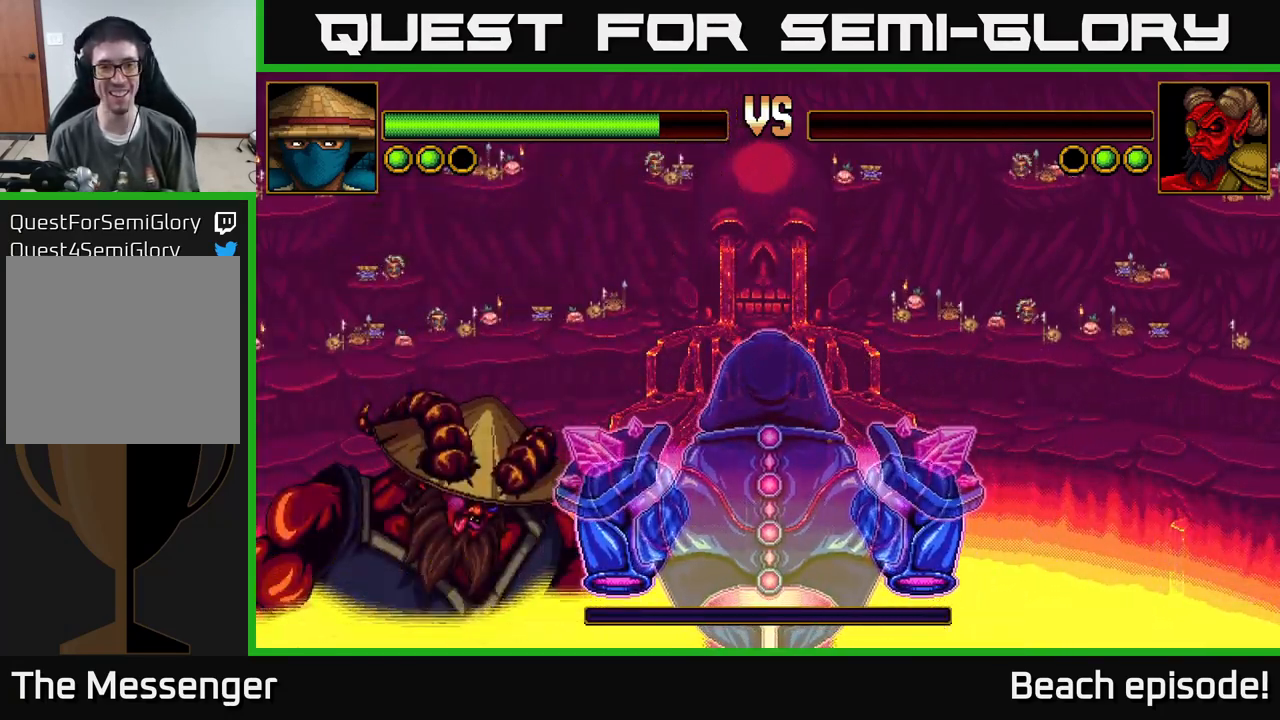
{"buttons": [], "left_stick": "center", "events": []}
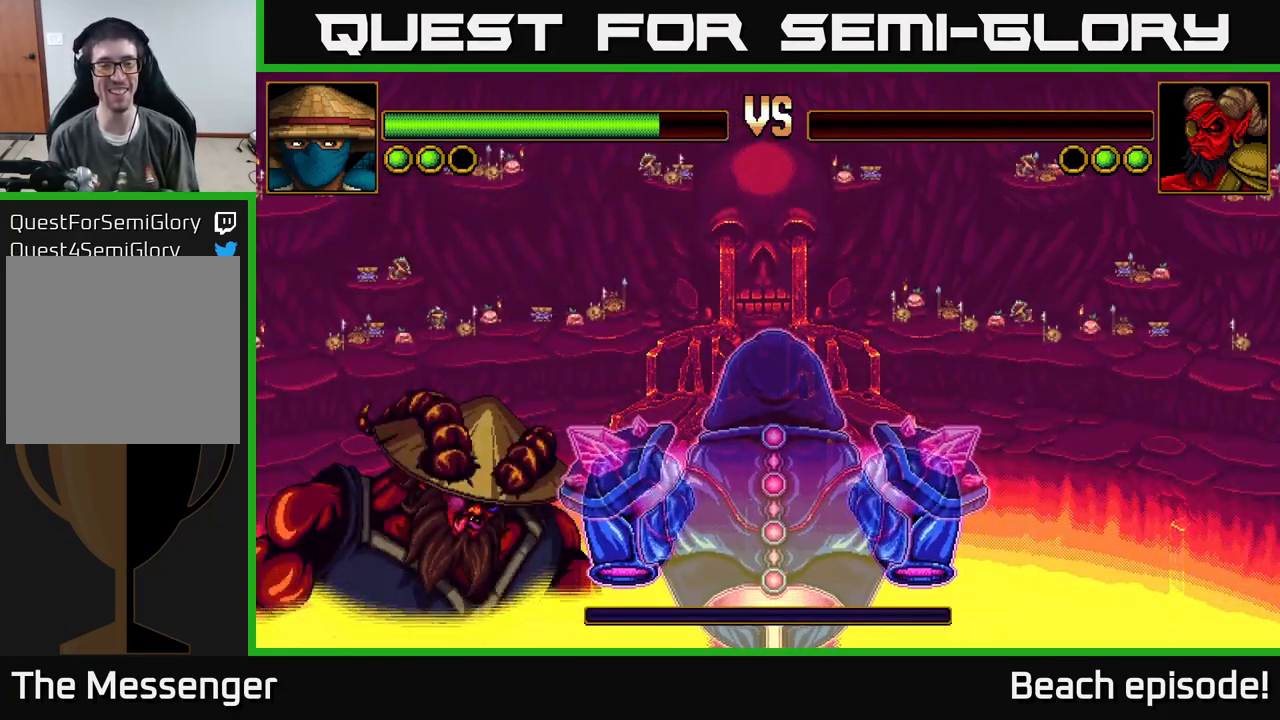
{"buttons": [], "left_stick": "center", "events": []}
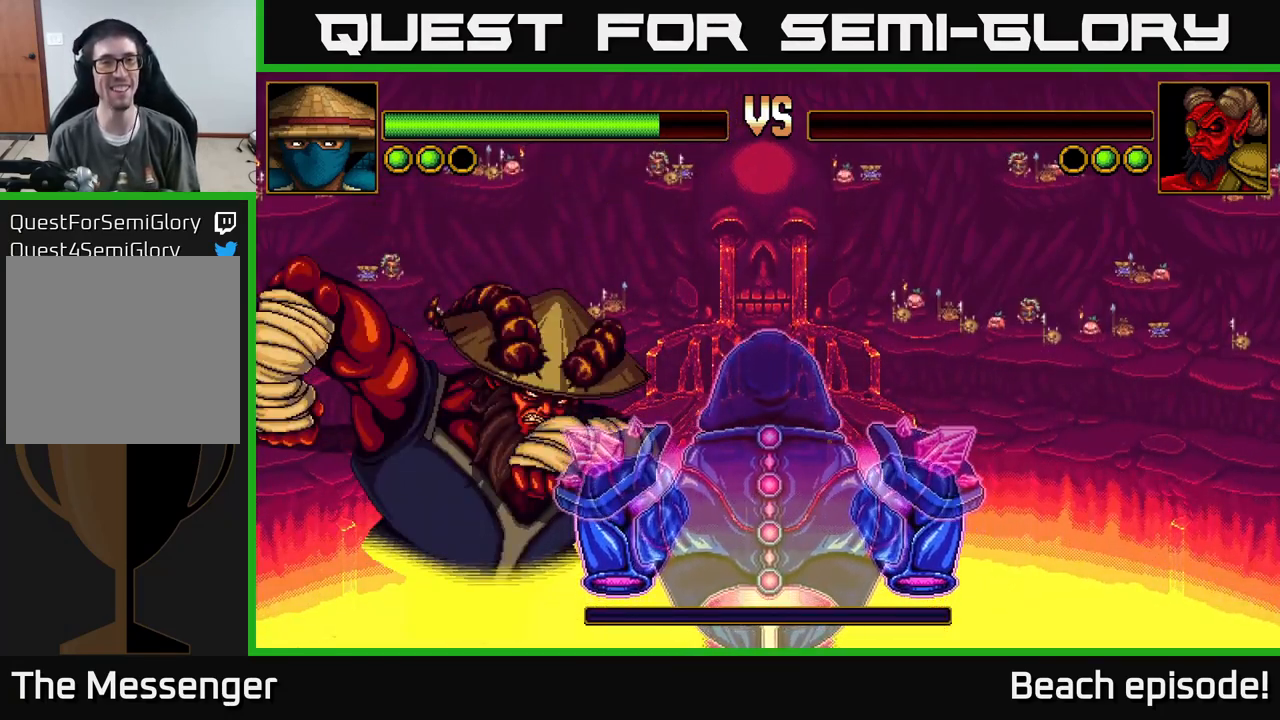
{"buttons": [], "left_stick": "center", "events": []}
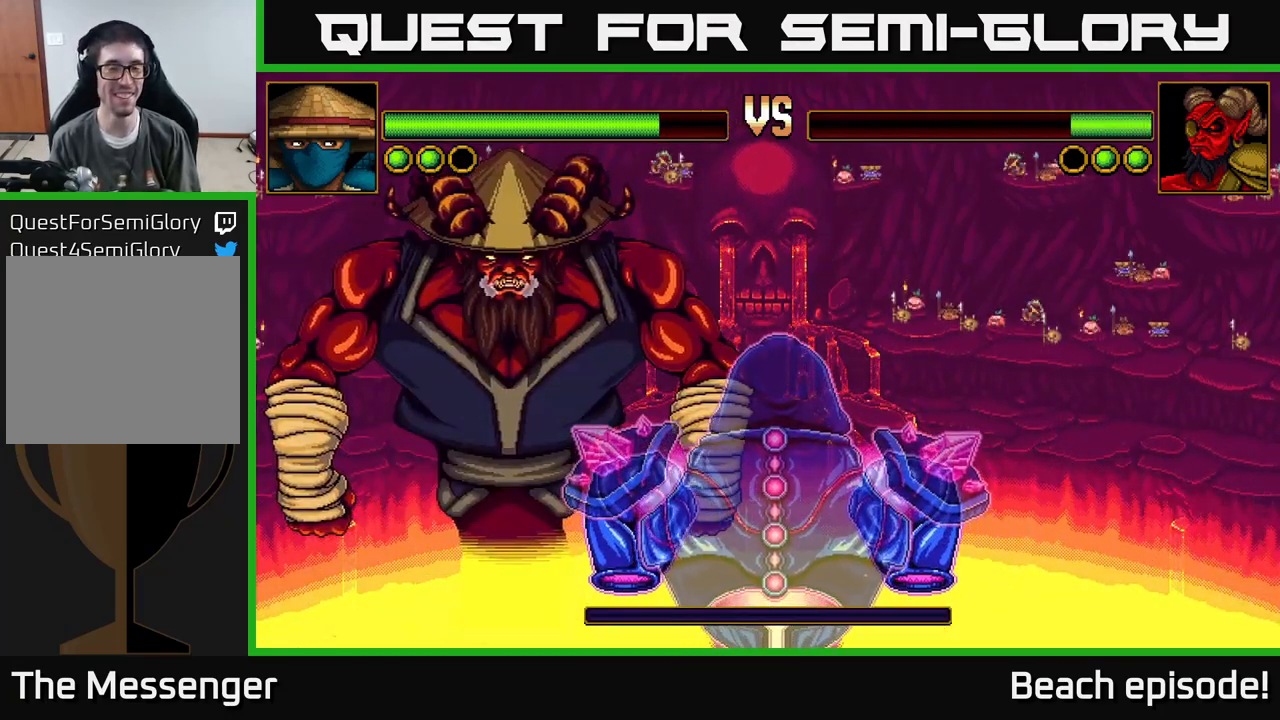
{"buttons": [], "left_stick": "center", "events": []}
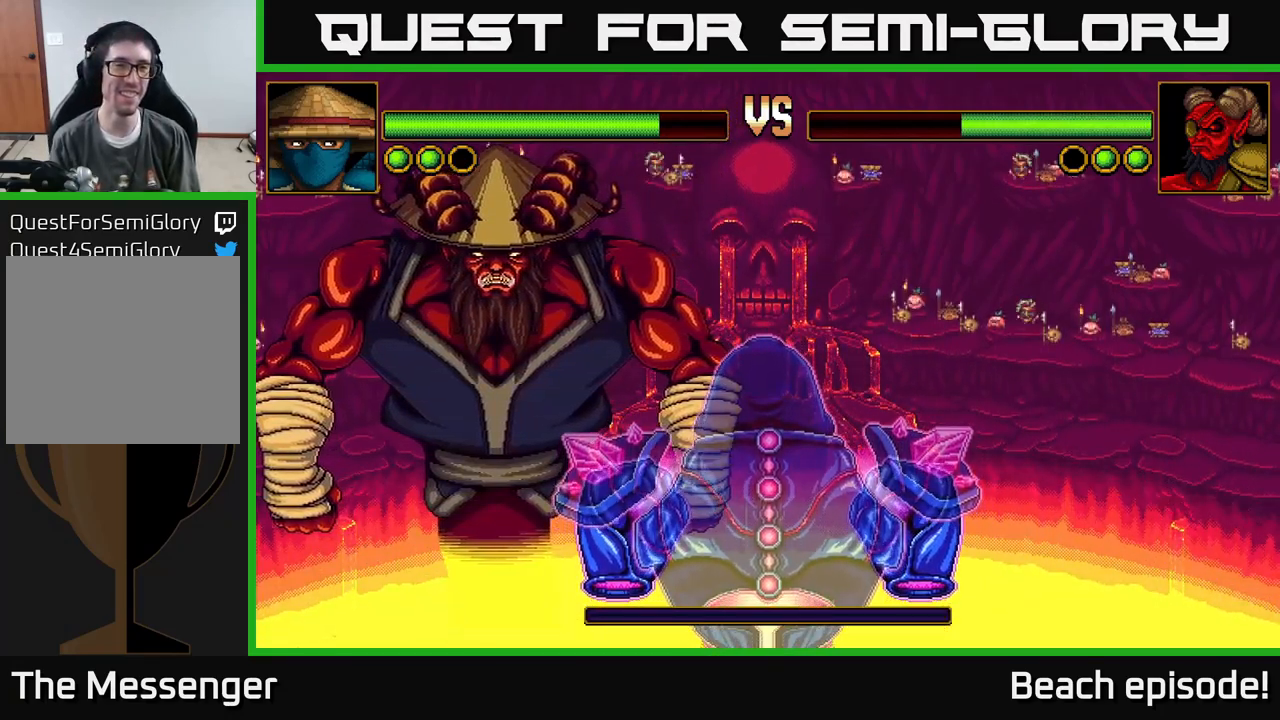
{"buttons": [], "left_stick": "center", "events": []}
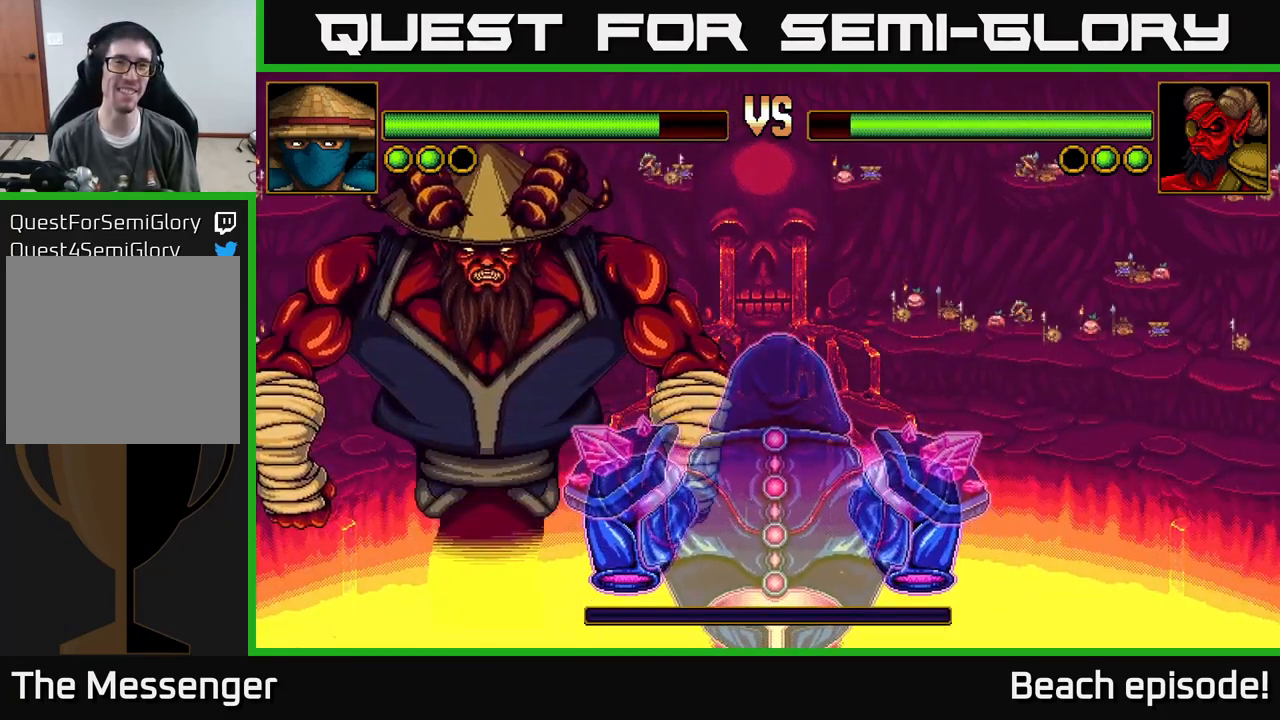
{"buttons": [], "left_stick": "center", "events": []}
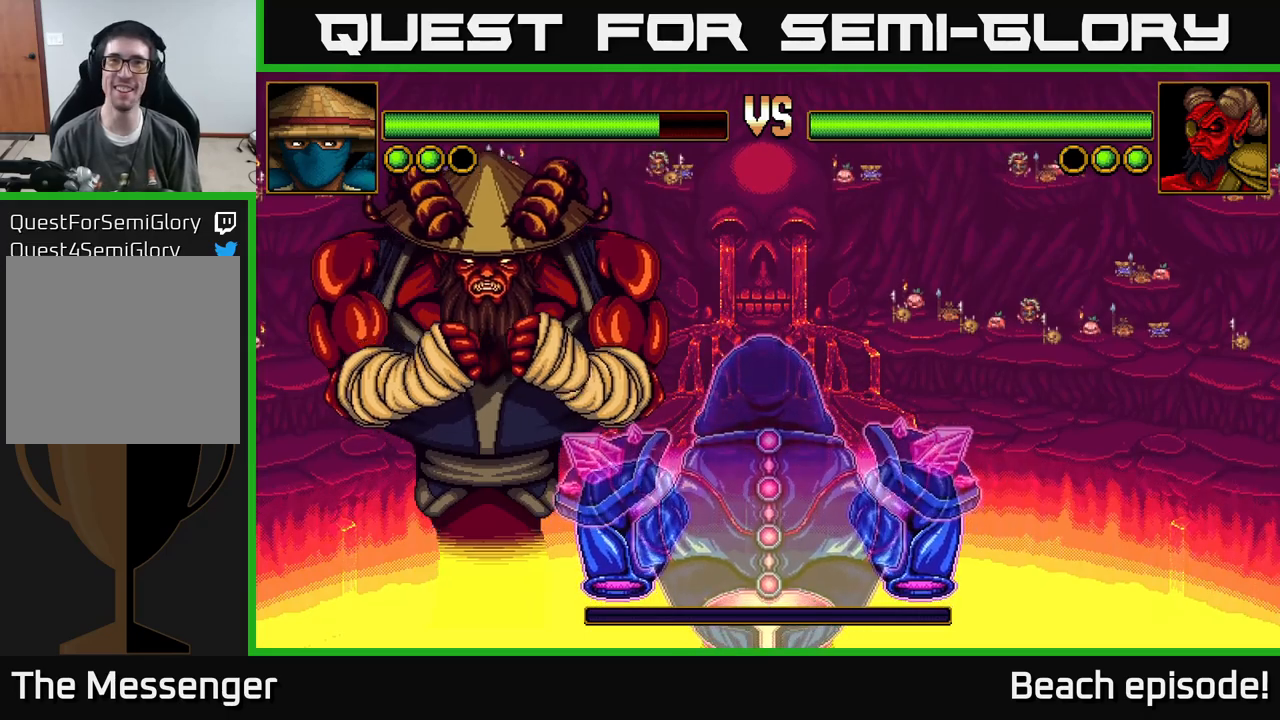
{"buttons": [], "left_stick": "center", "events": []}
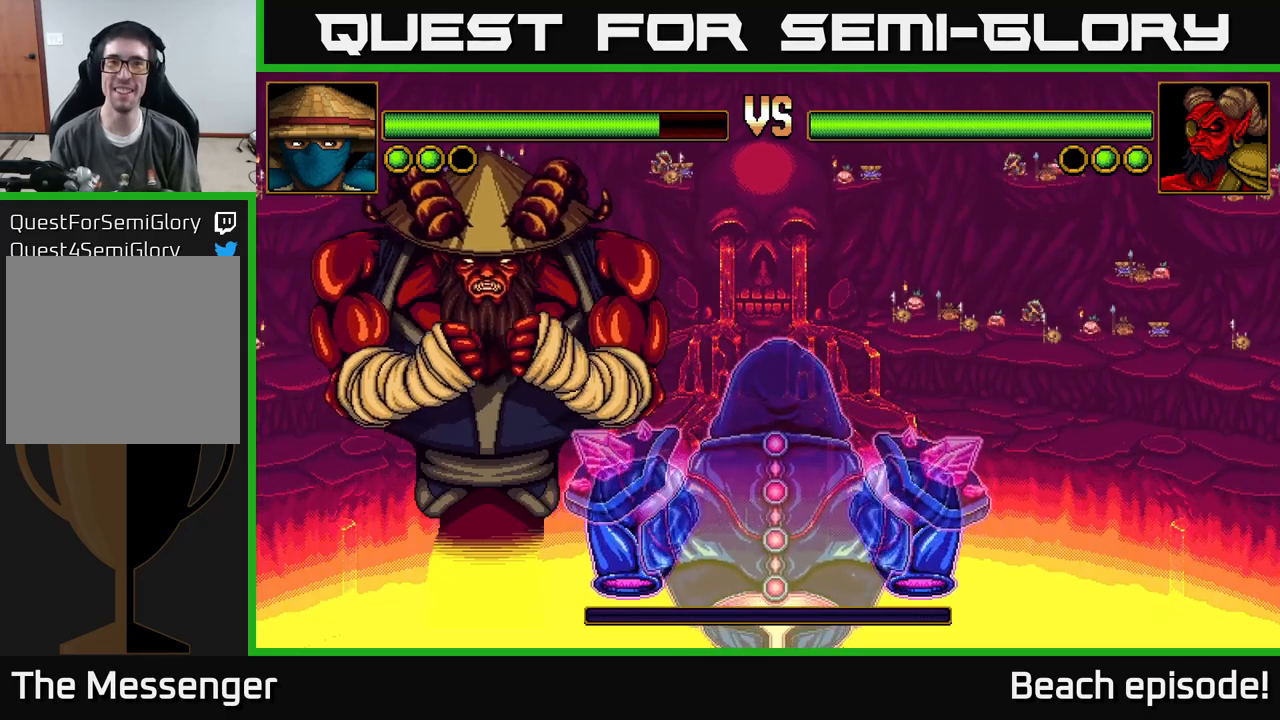
{"buttons": ["DPAD_UP"], "left_stick": "center", "events": [[500, "DPAD_UP", "down"]]}
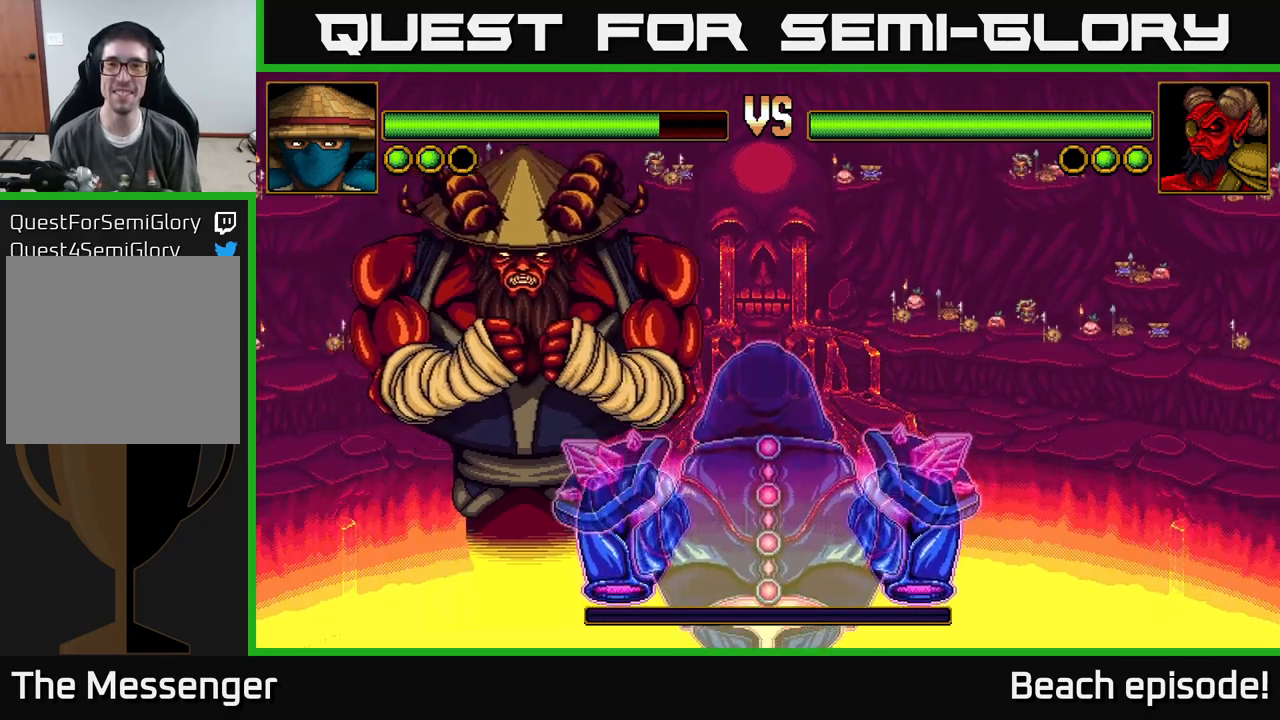
{"buttons": ["DPAD_UP"], "left_stick": "center", "events": [[116, "DPAD_UP", "up"], [483, "DPAD_UP", "down"]]}
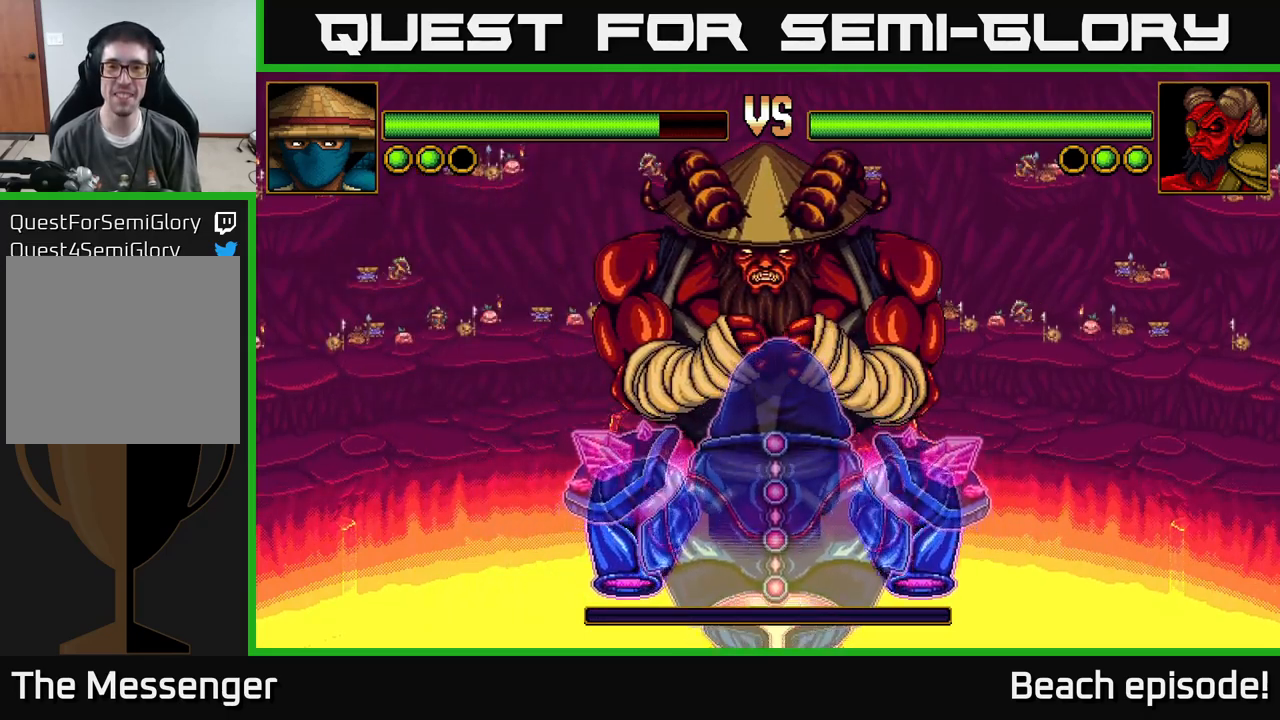
{"buttons": ["A", "DPAD_UP"], "left_stick": "center", "events": [[33, "X", "down"], [233, "X", "up"], [450, "A", "down"]]}
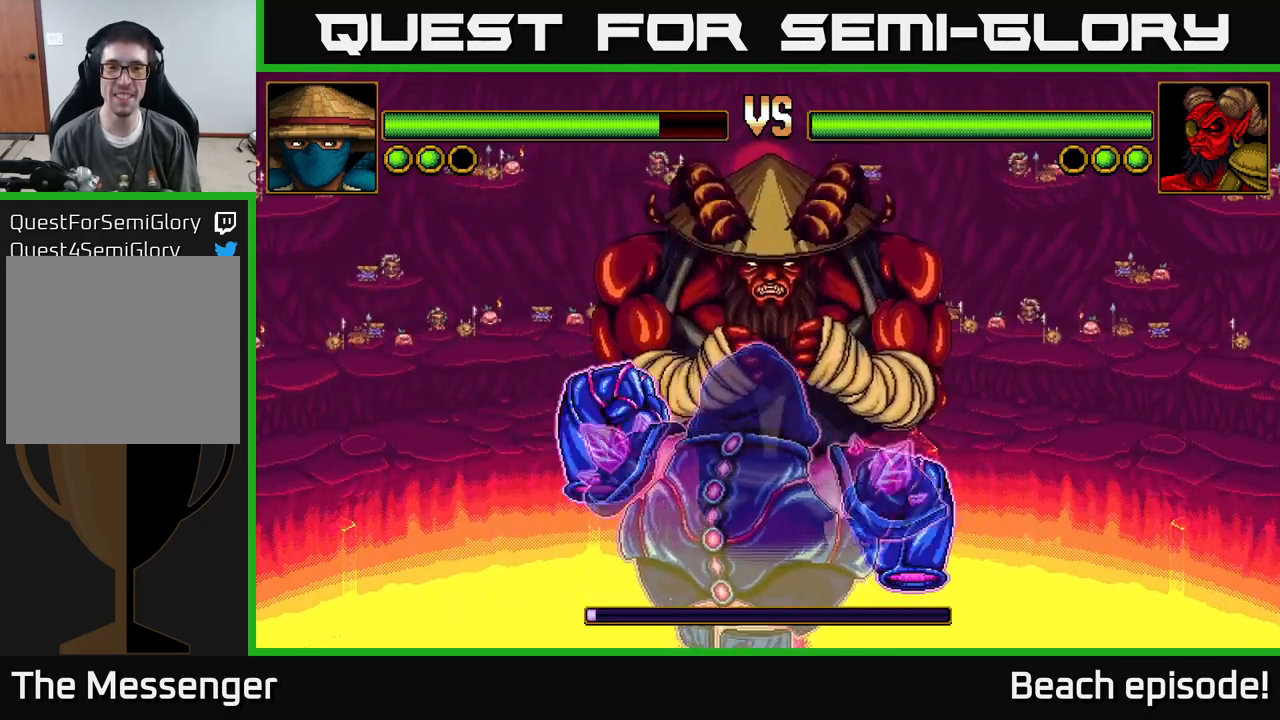
{"buttons": ["X", "DPAD_UP"], "left_stick": "center", "events": [[166, "A", "up"], [366, "X", "down"]]}
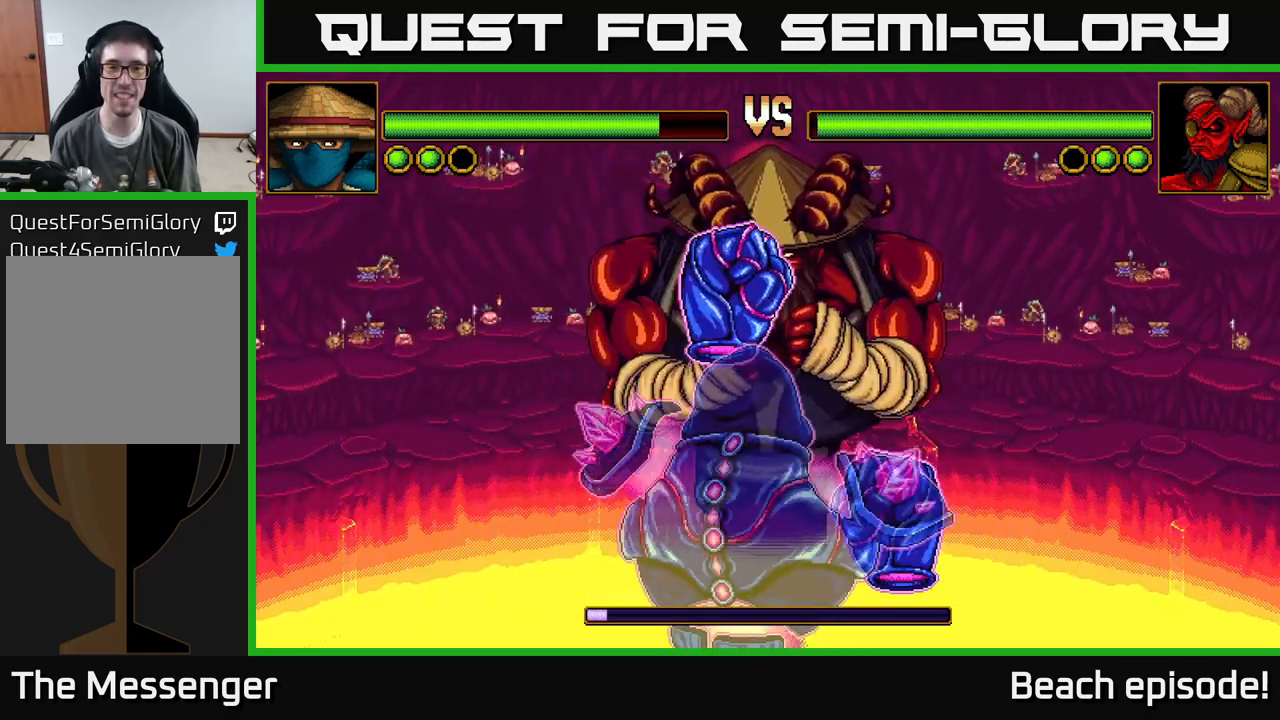
{"buttons": [], "left_stick": "center", "events": [[83, "X", "up"], [333, "DPAD_UP", "up"]]}
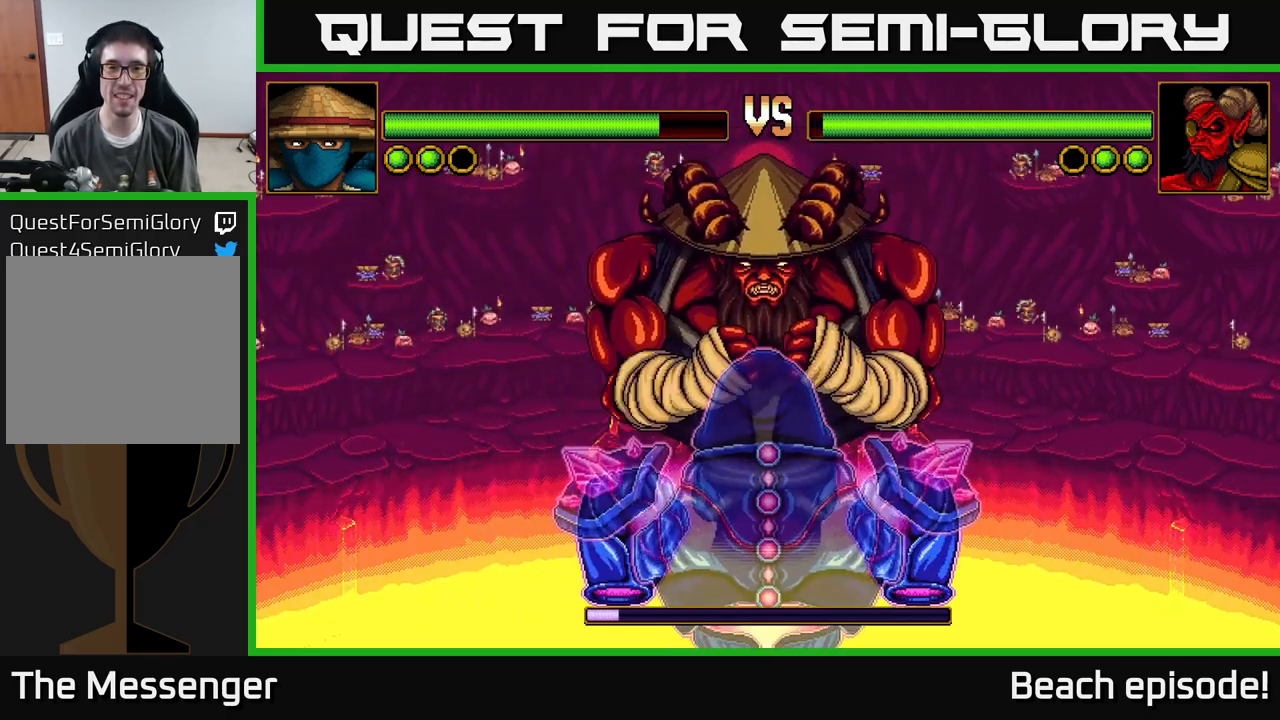
{"buttons": ["DPAD_LEFT"], "left_stick": "center", "events": [[483, "DPAD_LEFT", "down"]]}
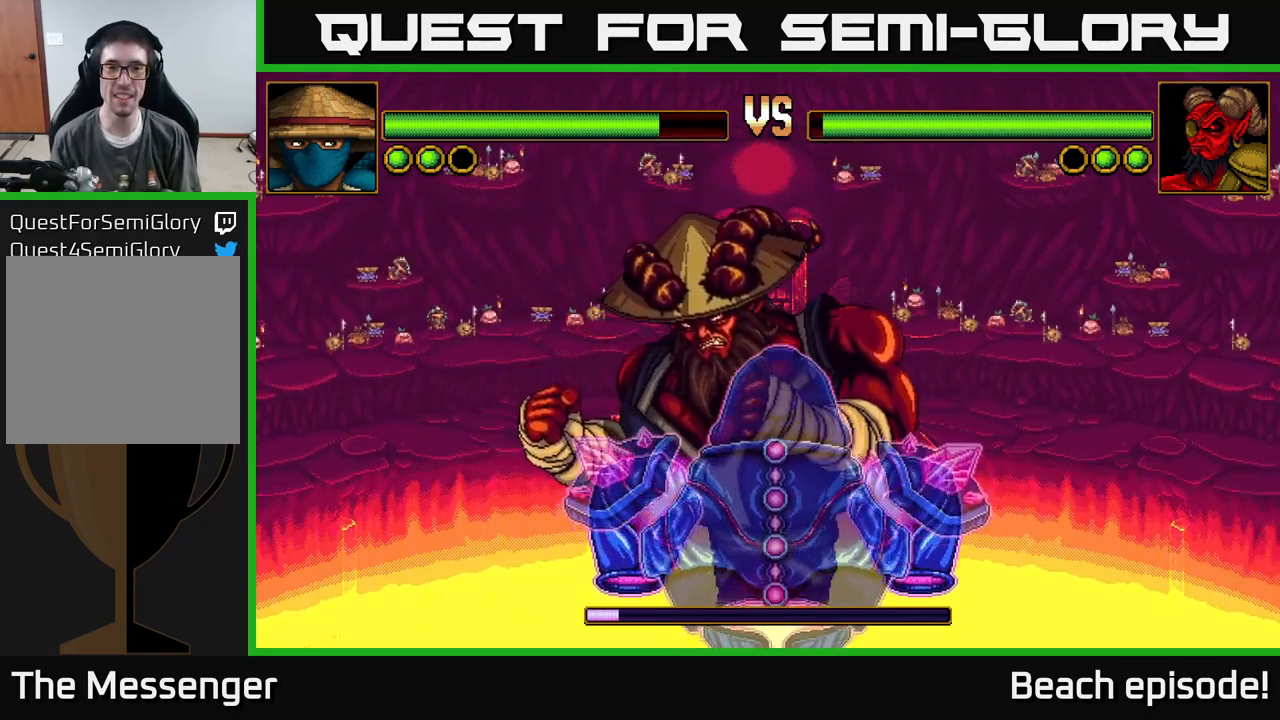
{"buttons": ["DPAD_UP"], "left_stick": "center", "events": [[133, "DPAD_LEFT", "up"], [483, "DPAD_UP", "down"]]}
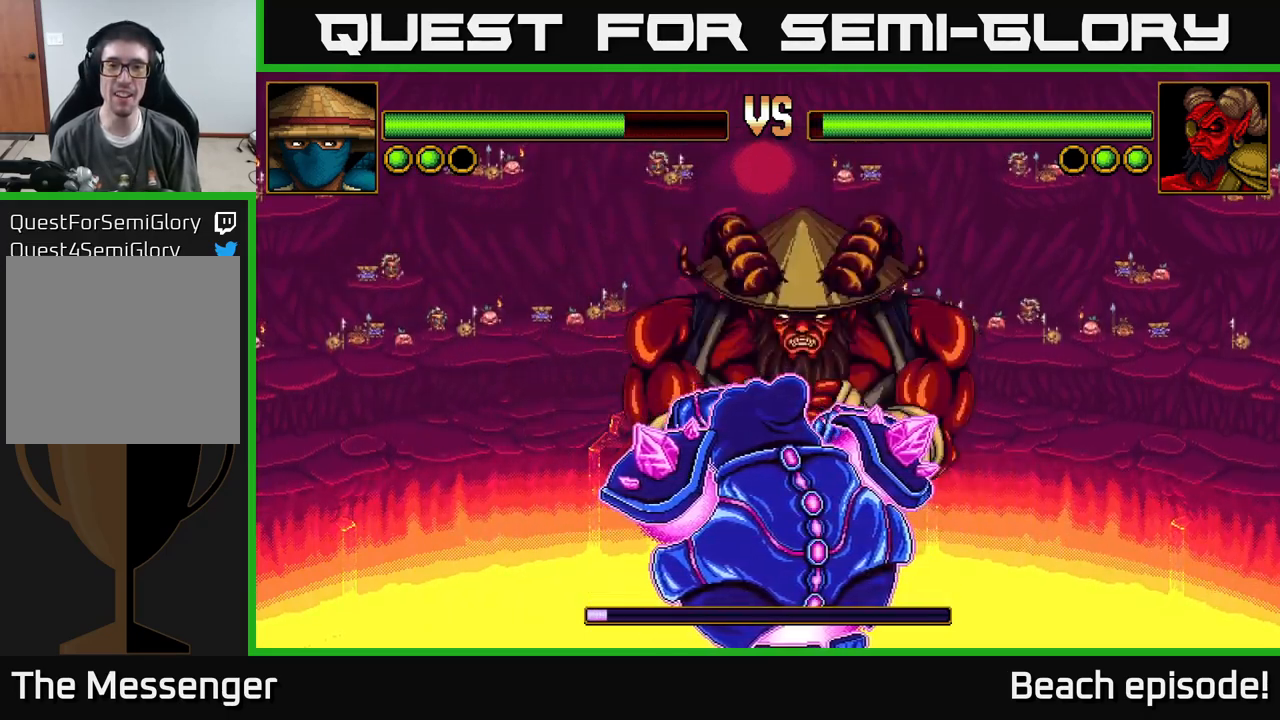
{"buttons": ["DPAD_UP"], "left_stick": "center", "events": [[33, "X", "down"], [166, "X", "up"], [250, "X", "down"], [400, "X", "up"]]}
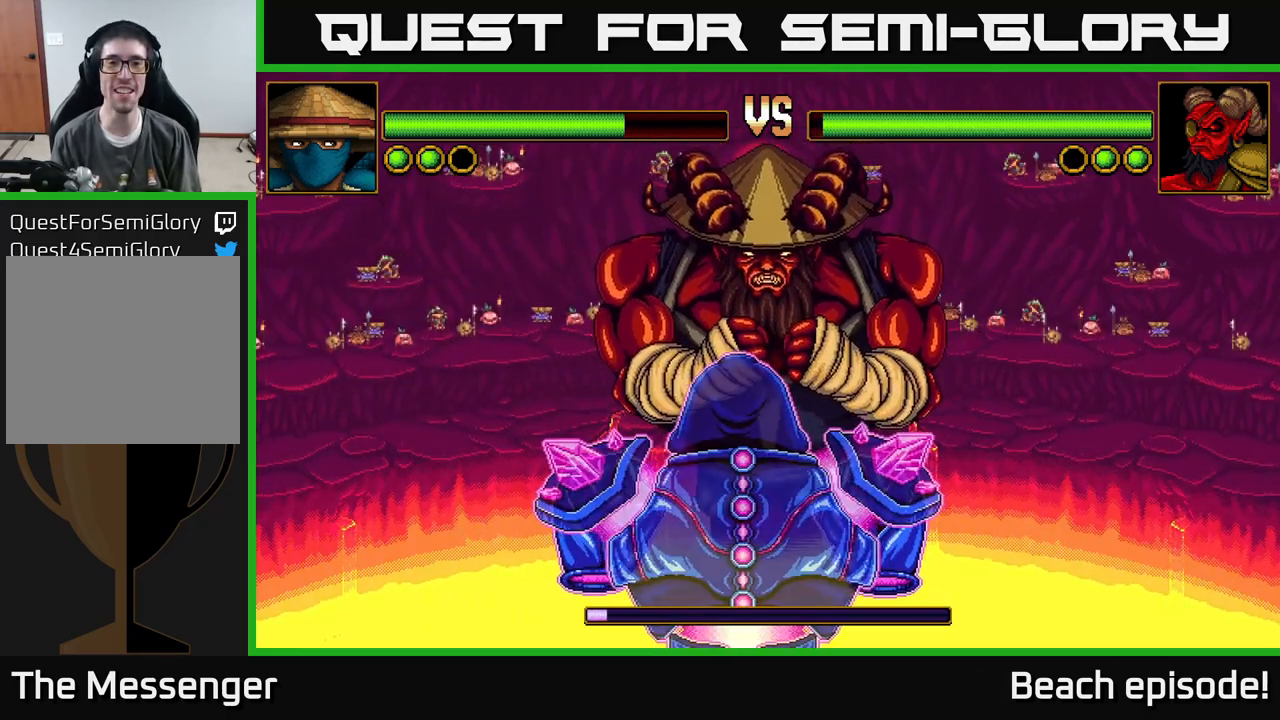
{"buttons": ["A", "DPAD_UP"], "left_stick": "center", "events": [[100, "X", "down"], [233, "X", "up"], [450, "A", "down"]]}
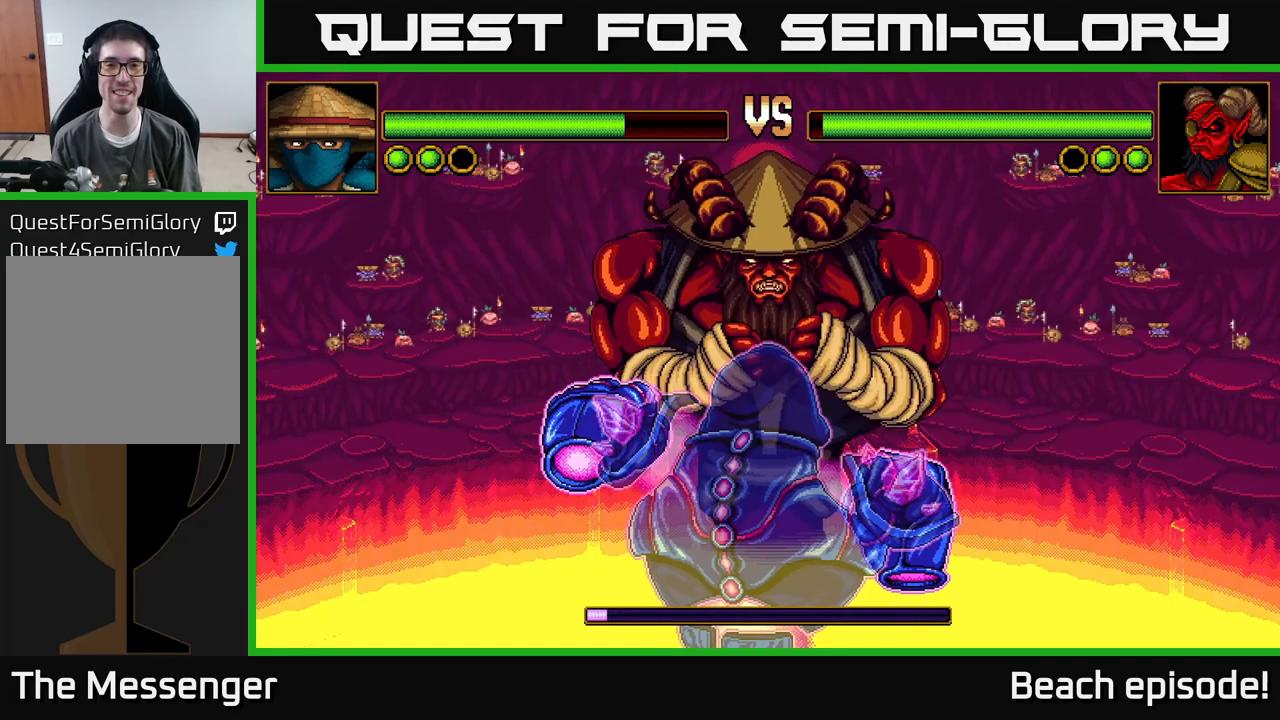
{"buttons": ["X"], "left_stick": "center", "events": [[100, "A", "up"], [233, "DPAD_UP", "up"], [433, "X", "down"]]}
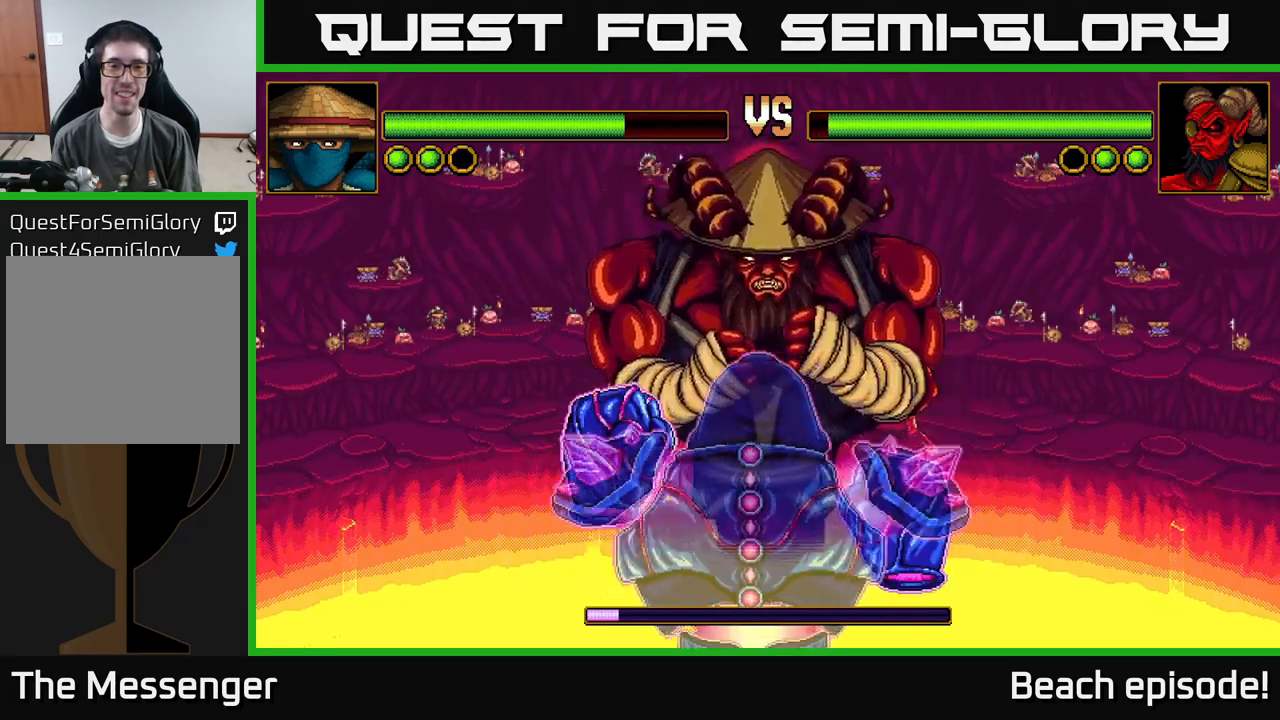
{"buttons": [], "left_stick": "center", "events": [[117, "X", "up"], [317, "A", "down"], [500, "A", "up"]]}
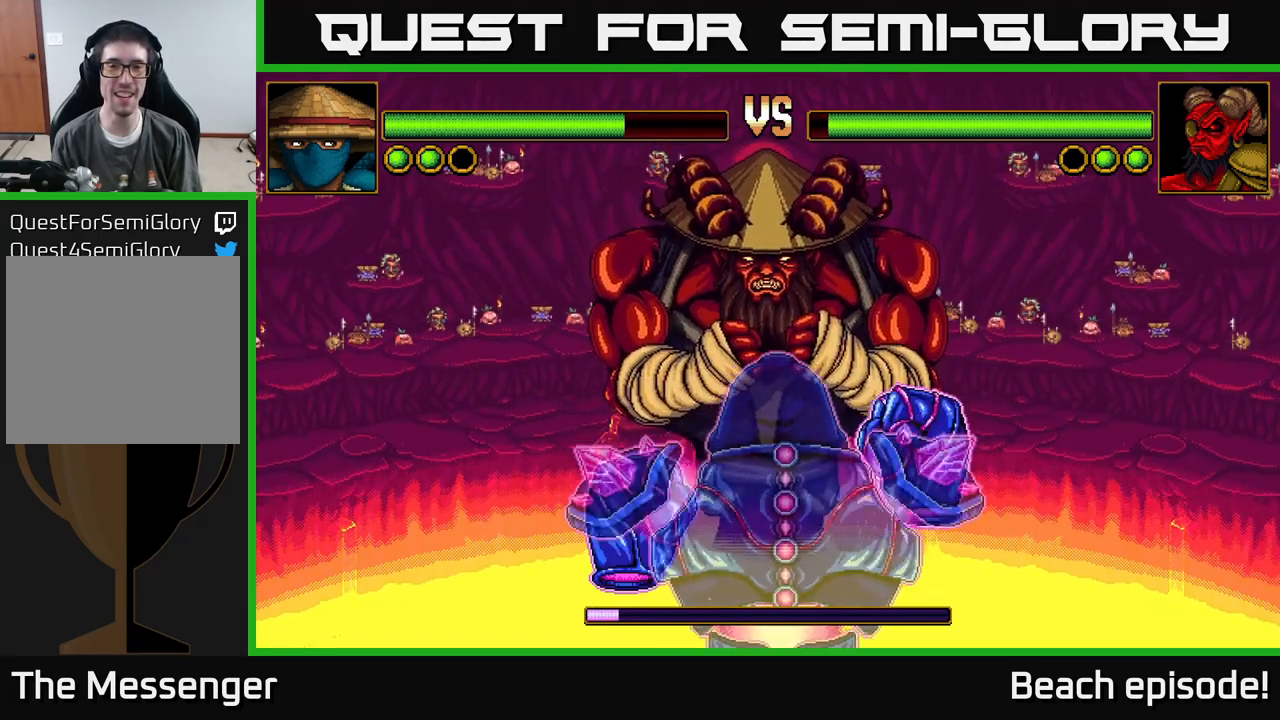
{"buttons": [], "left_stick": "center", "events": []}
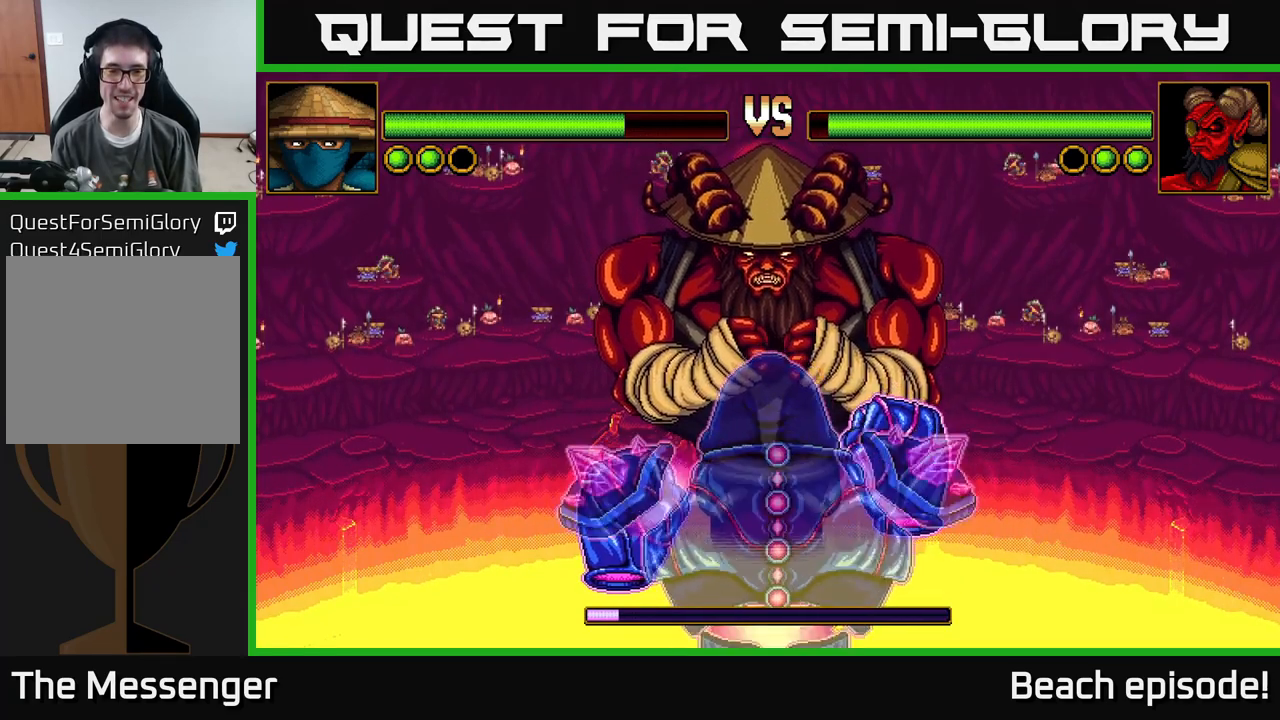
{"buttons": [], "left_stick": "center", "events": []}
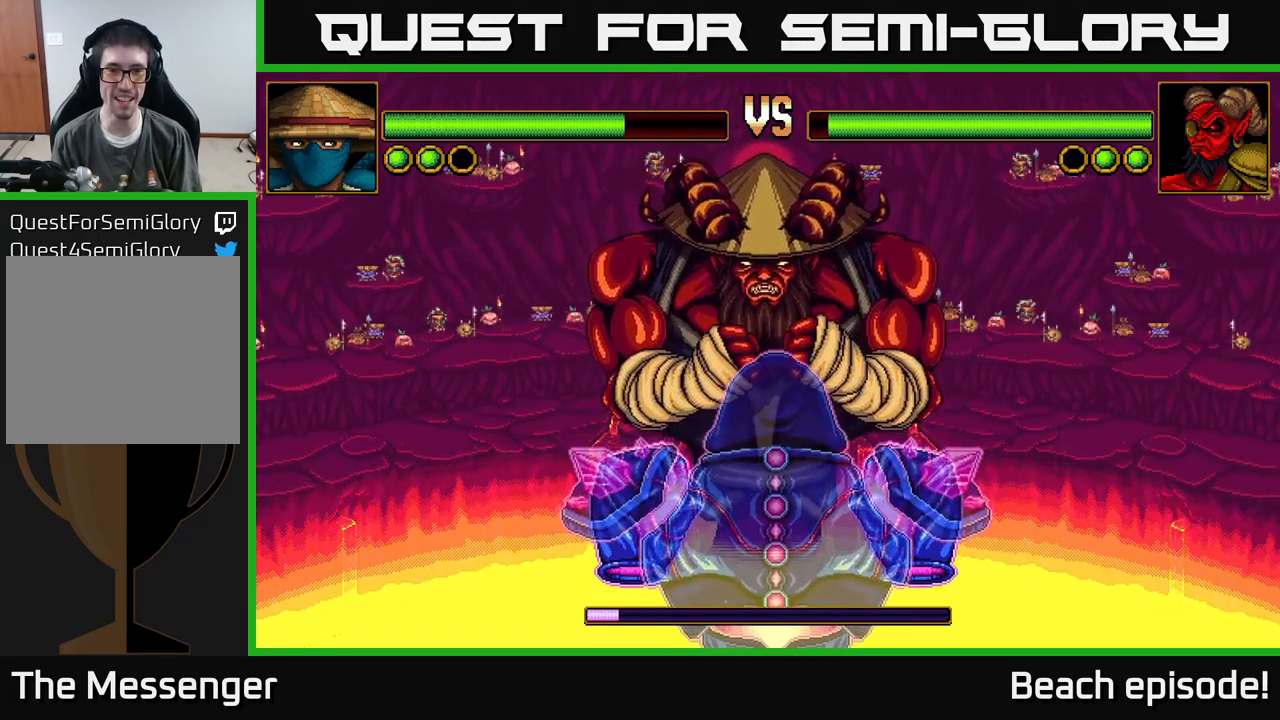
{"buttons": [], "left_stick": "center", "events": []}
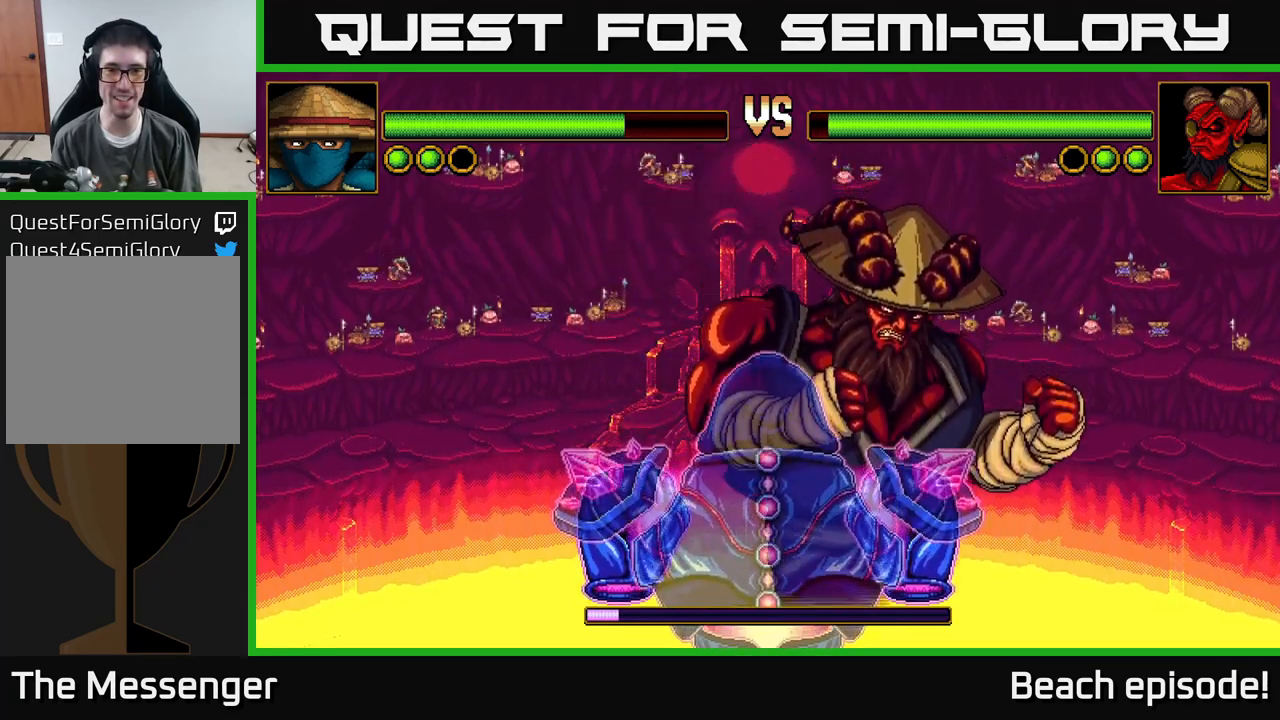
{"buttons": ["DPAD_UP"], "left_stick": "center", "events": [[33, "DPAD_LEFT", "down"], [183, "DPAD_LEFT", "up"], [400, "DPAD_UP", "down"]]}
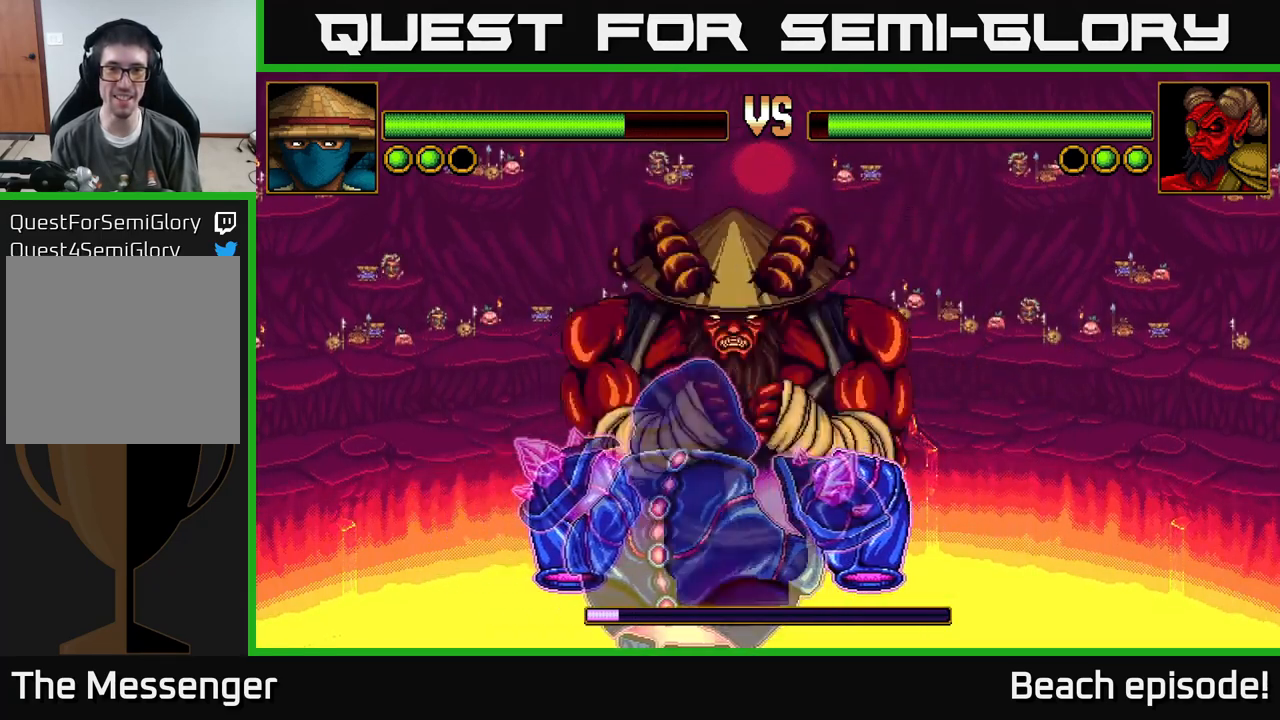
{"buttons": ["A", "DPAD_UP"], "left_stick": "center", "events": [[33, "X", "down"], [267, "X", "up"], [383, "A", "down"]]}
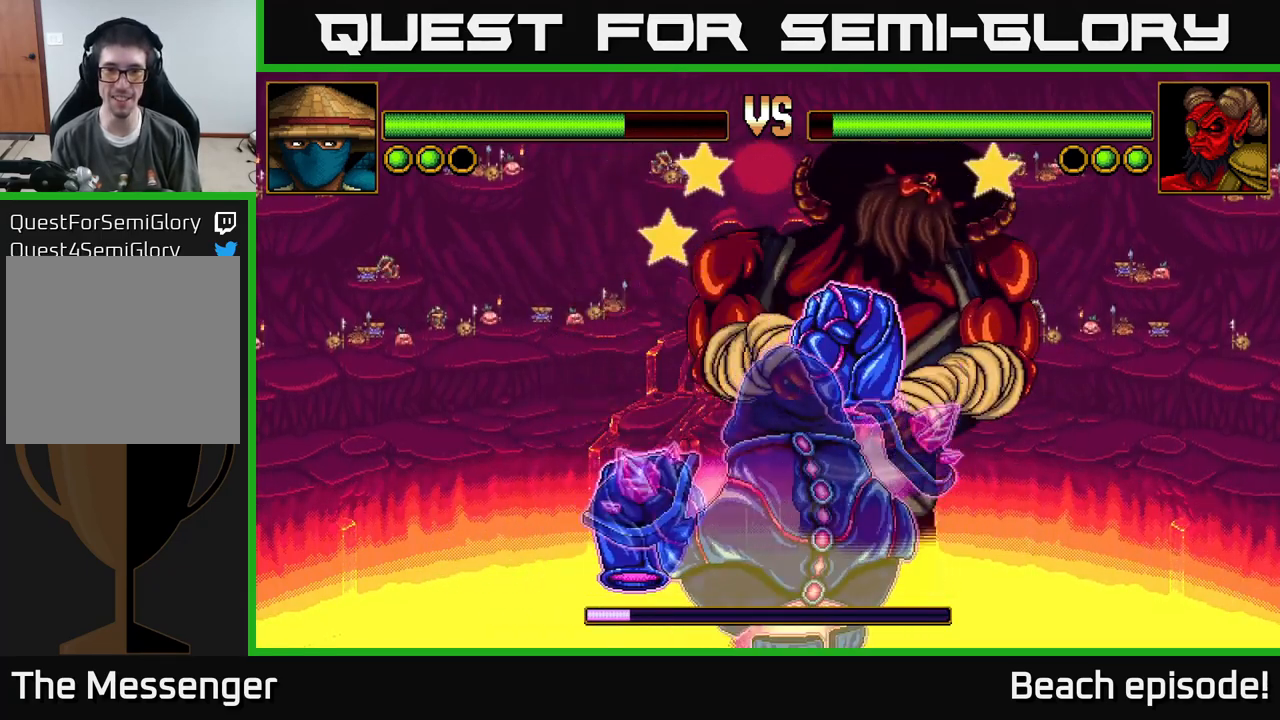
{"buttons": ["DPAD_UP"], "left_stick": "center", "events": [[117, "A", "up"], [233, "X", "down"], [467, "X", "up"]]}
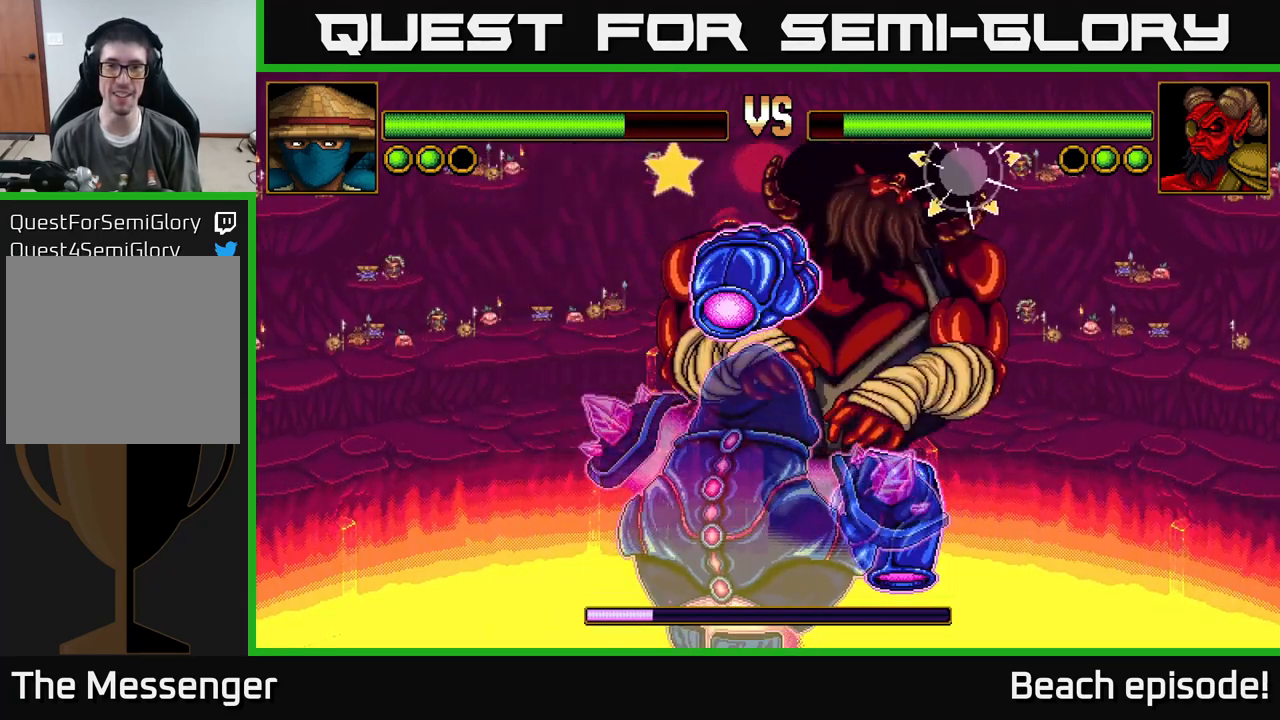
{"buttons": ["X"], "left_stick": "center", "events": [[100, "A", "down"], [350, "A", "up"], [467, "DPAD_UP", "up"], [500, "X", "down"]]}